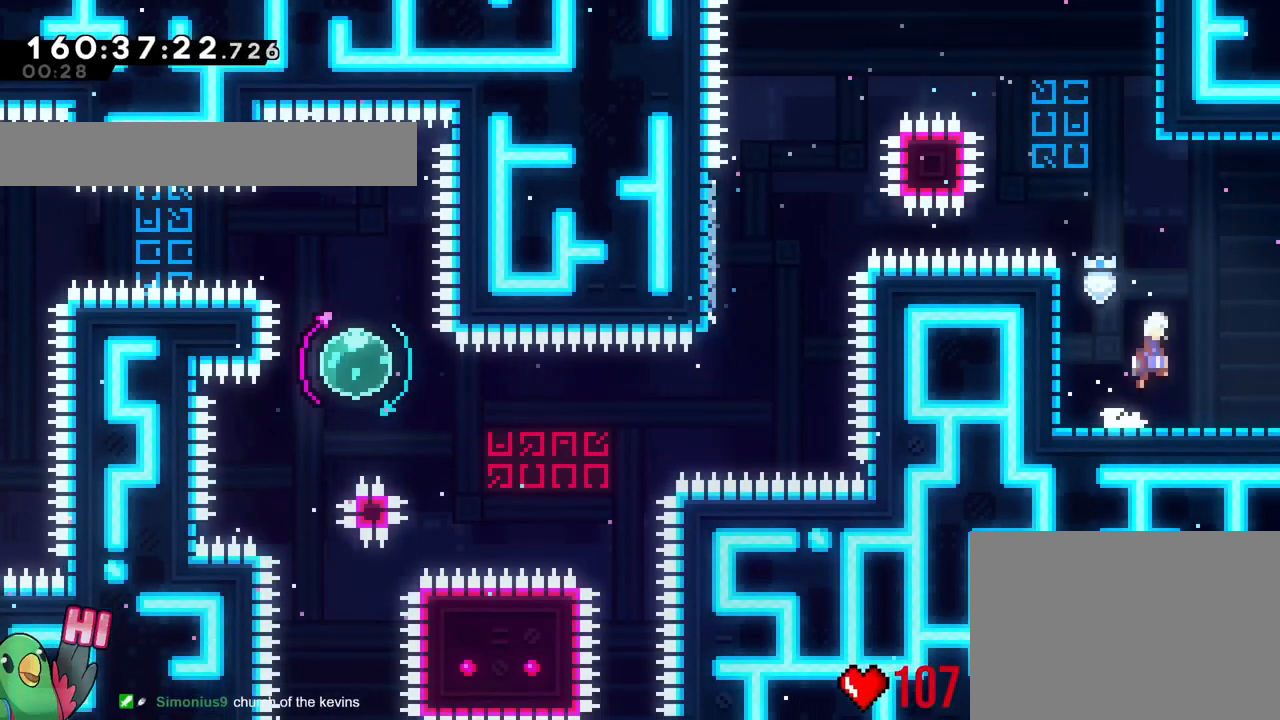
Gameplay with a controller (Nintendo layout); each line is a JSON object with the inputs held at the frame after it (dt_ms = milliseconds from this image to that frame). "events" lists button and stick changes between this image and that frame as [ms after this image, input, new state], when the widget could be followed in between. Not read: B HOME L1 L3 R1 R3 SELECT X.
{"dt_ms": 500, "buttons": ["L2"], "left_stick": "right", "right_stick": "center", "events": [[133, "Y", "down"], [317, "Y", "up"], [350, "left_stick", "right"], [383, "L2", "down"]]}
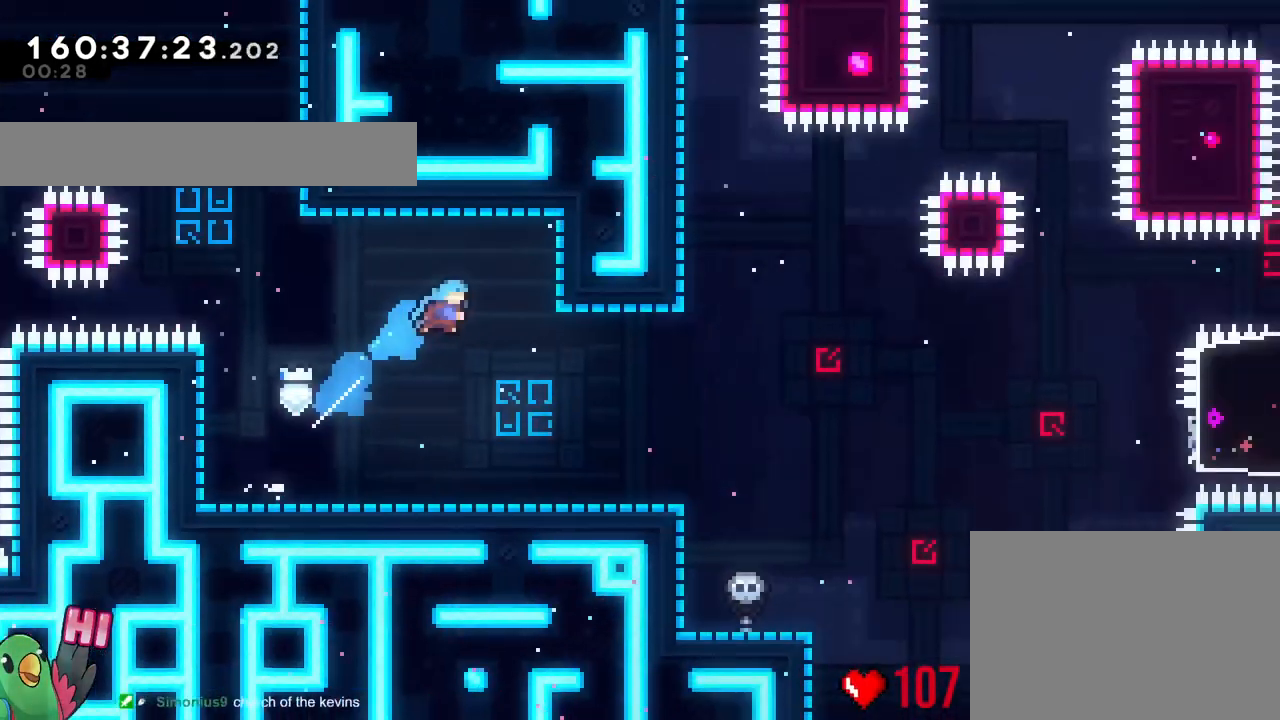
{"dt_ms": 985, "buttons": [], "left_stick": "center", "right_stick": "center"}
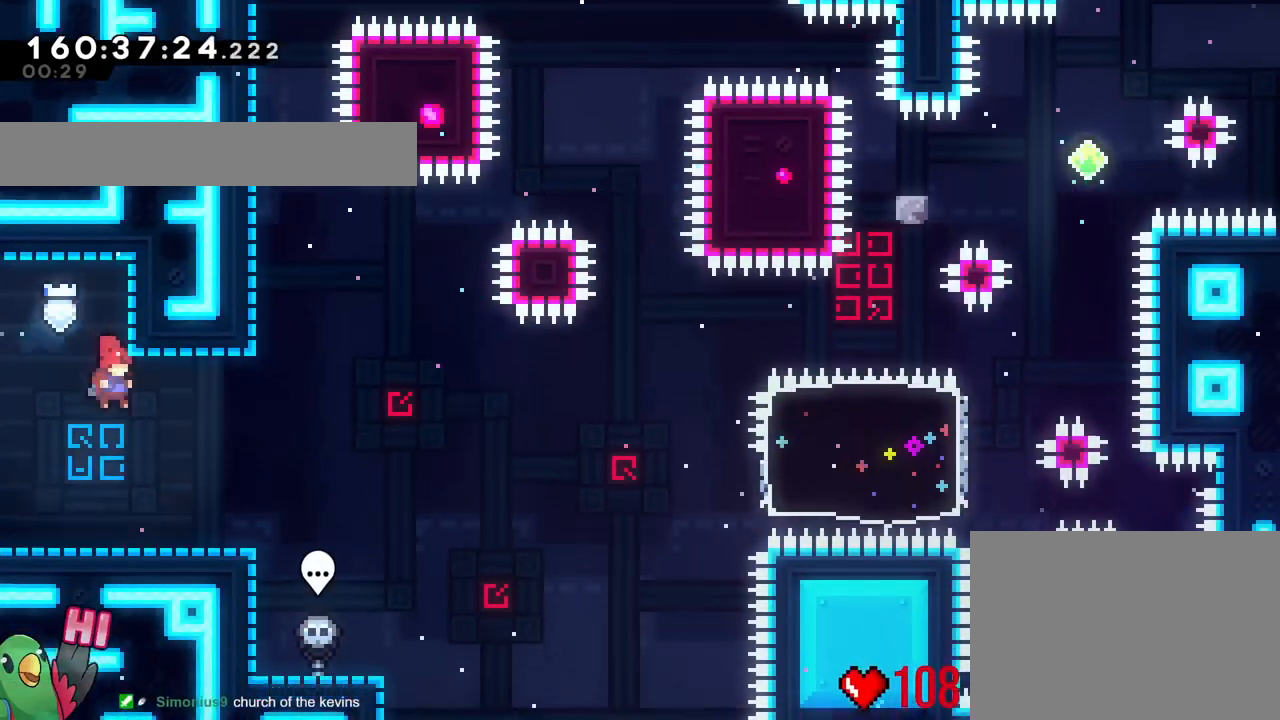
{"dt_ms": 500, "buttons": ["L2"], "left_stick": "right", "right_stick": "center", "events": [[283, "left_stick", "right"], [317, "L2", "down"], [317, "Y", "down"], [433, "Y", "up"]]}
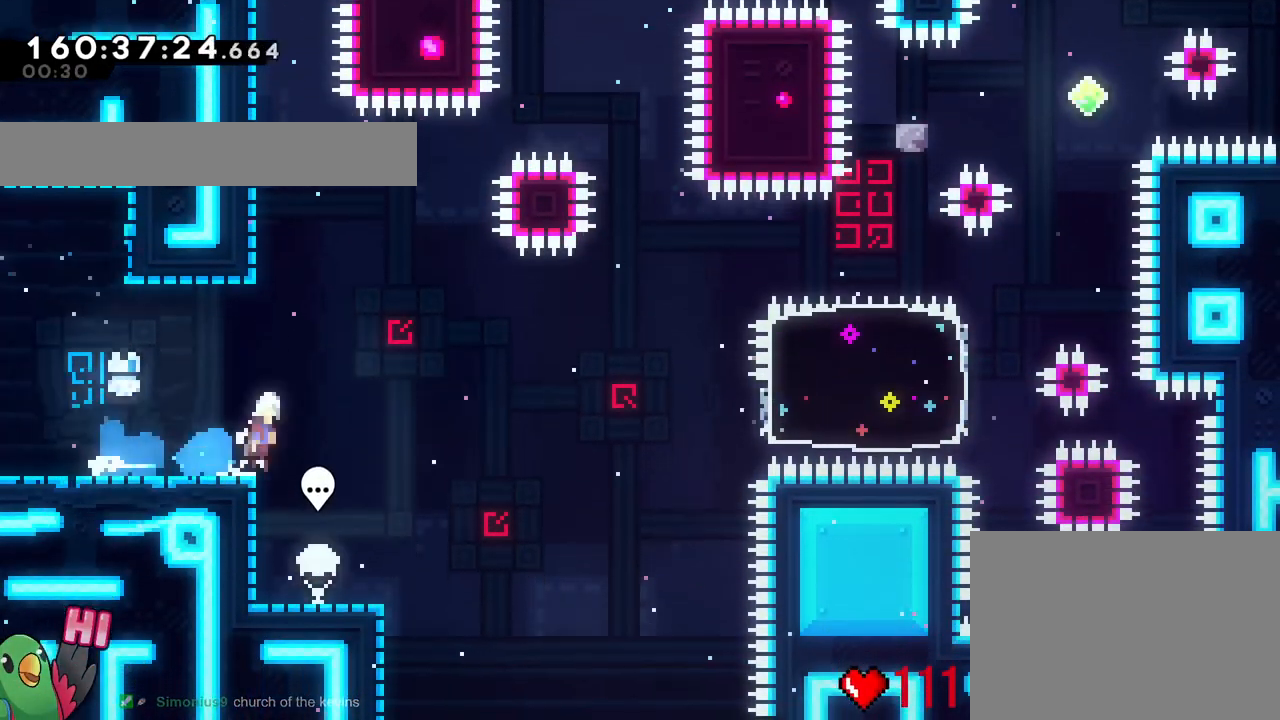
{"dt_ms": 501, "buttons": ["Y", "L2"], "left_stick": "right", "right_stick": "center", "events": [[350, "Y", "down"]]}